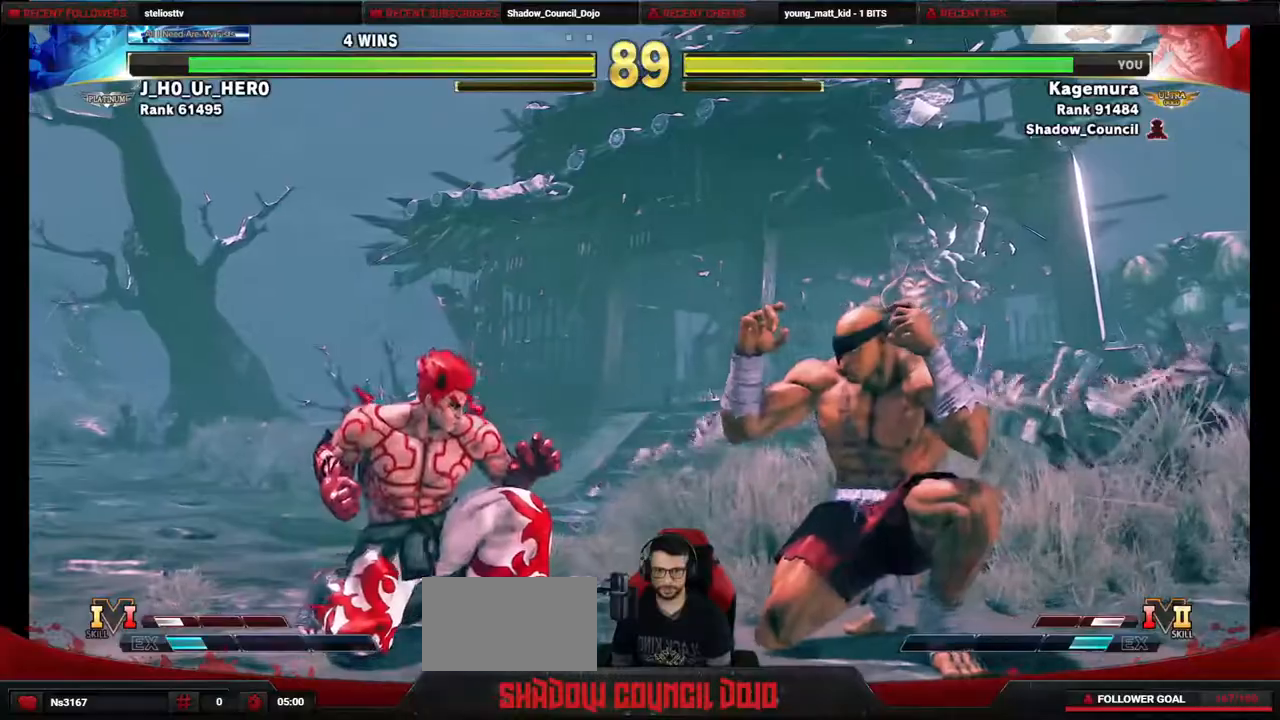
Gameplay with a controller (PlayStation layout); each line is a JSON object with the inputs held at the frame after it. "events" lists button and stick changes between this image and that frame as [ms after this image, input, new state], when the widget could be followed in between. Not read: L3 R3 other_buttons.
{"buttons": ["DPAD_DOWN", "DPAD_LEFT"], "events": [[67, "DPAD_DOWN", "up"], [83, "DPAD_LEFT", "up"], [117, "CIRCLE", "down"], [167, "CIRCLE", "up"], [317, "DPAD_LEFT", "down"], [333, "DPAD_DOWN", "down"]]}
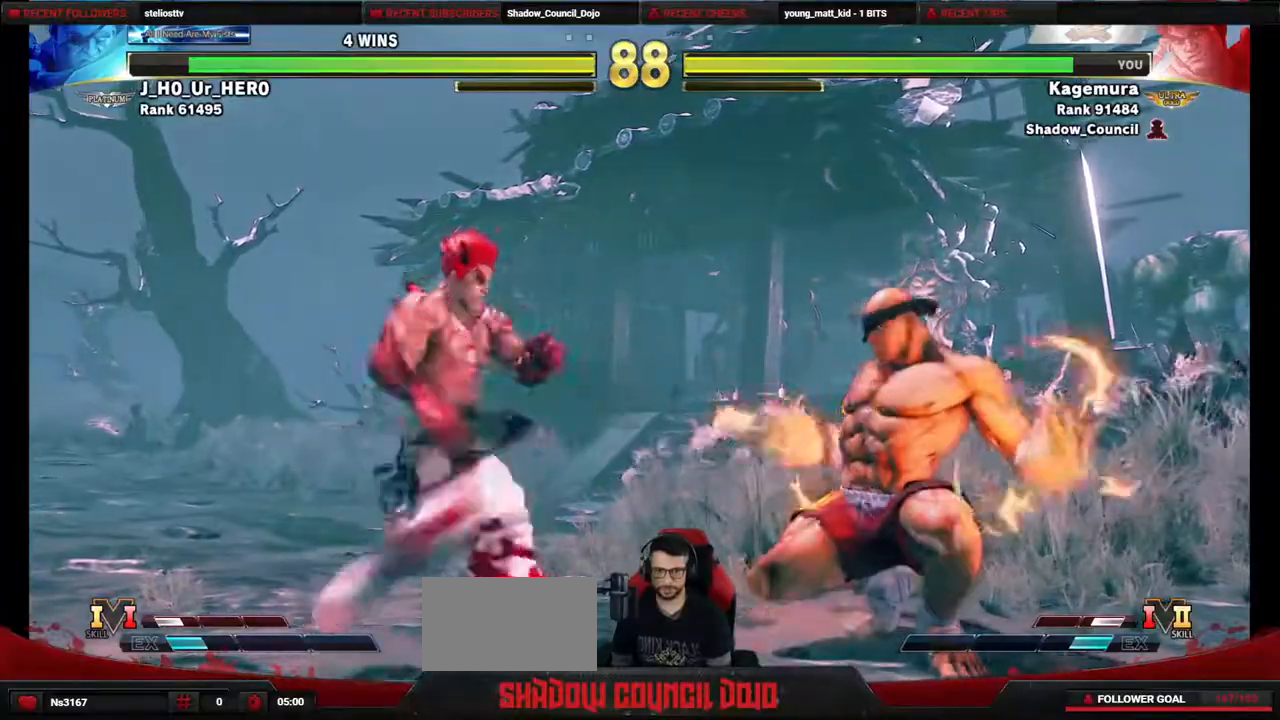
{"buttons": ["CIRCLE", "TRIANGLE", "DPAD_RIGHT"], "events": [[100, "DPAD_DOWN", "up"], [100, "DPAD_LEFT", "up"], [117, "DPAD_RIGHT", "down"], [183, "CIRCLE", "down"], [183, "TRIANGLE", "down"]]}
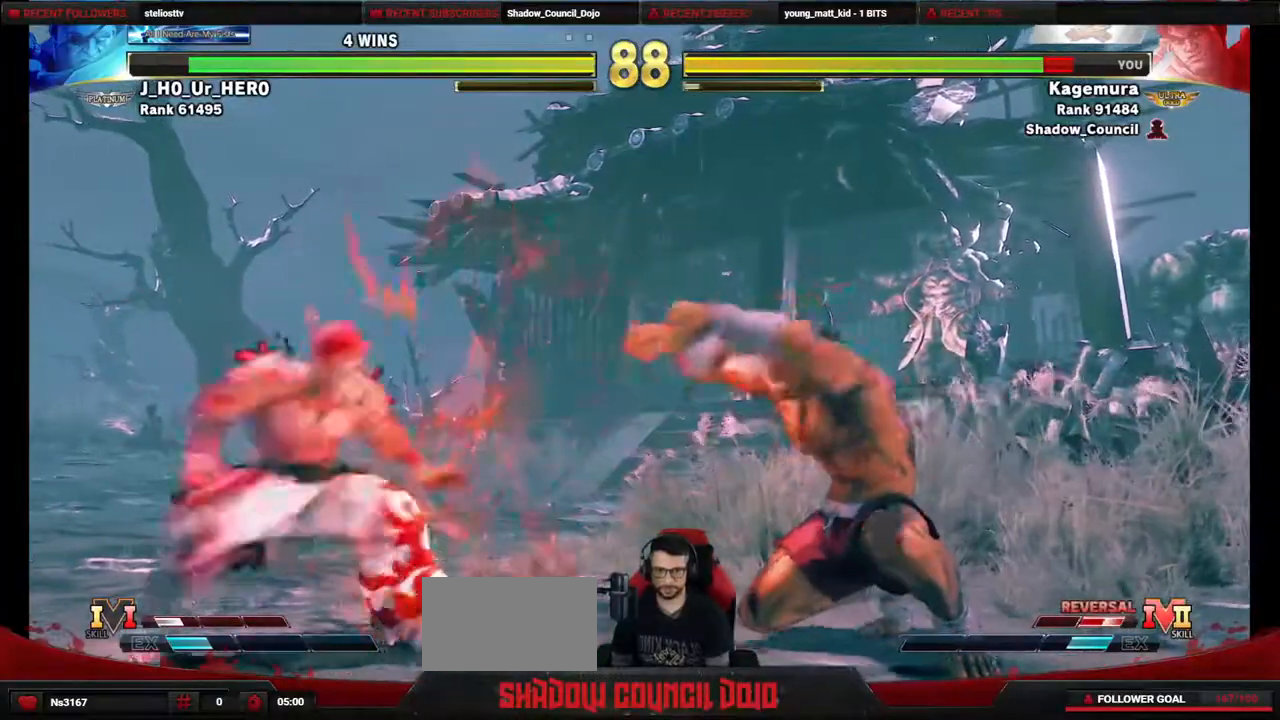
{"buttons": ["CIRCLE", "TRIANGLE", "DPAD_RIGHT"], "events": [[50, "CIRCLE", "up"], [50, "TRIANGLE", "up"], [233, "CIRCLE", "down"], [233, "TRIANGLE", "down"]]}
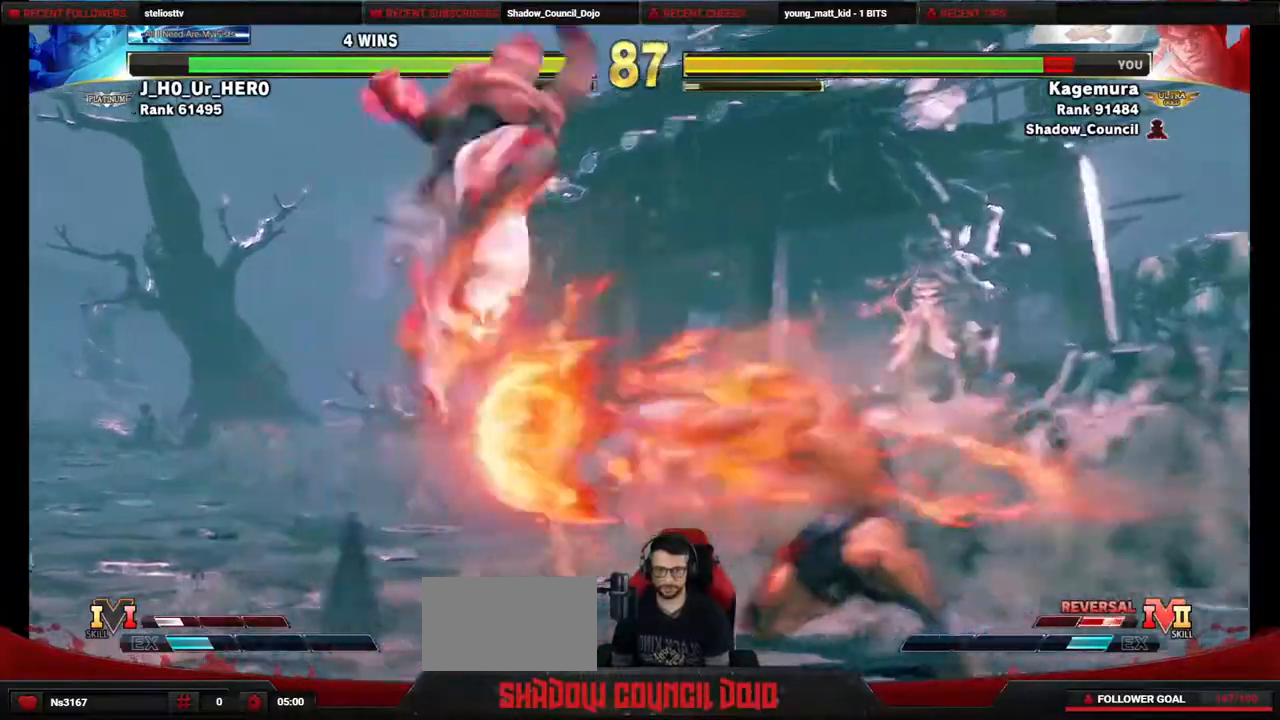
{"buttons": ["DPAD_RIGHT"], "events": [[417, "CIRCLE", "up"], [417, "TRIANGLE", "up"]]}
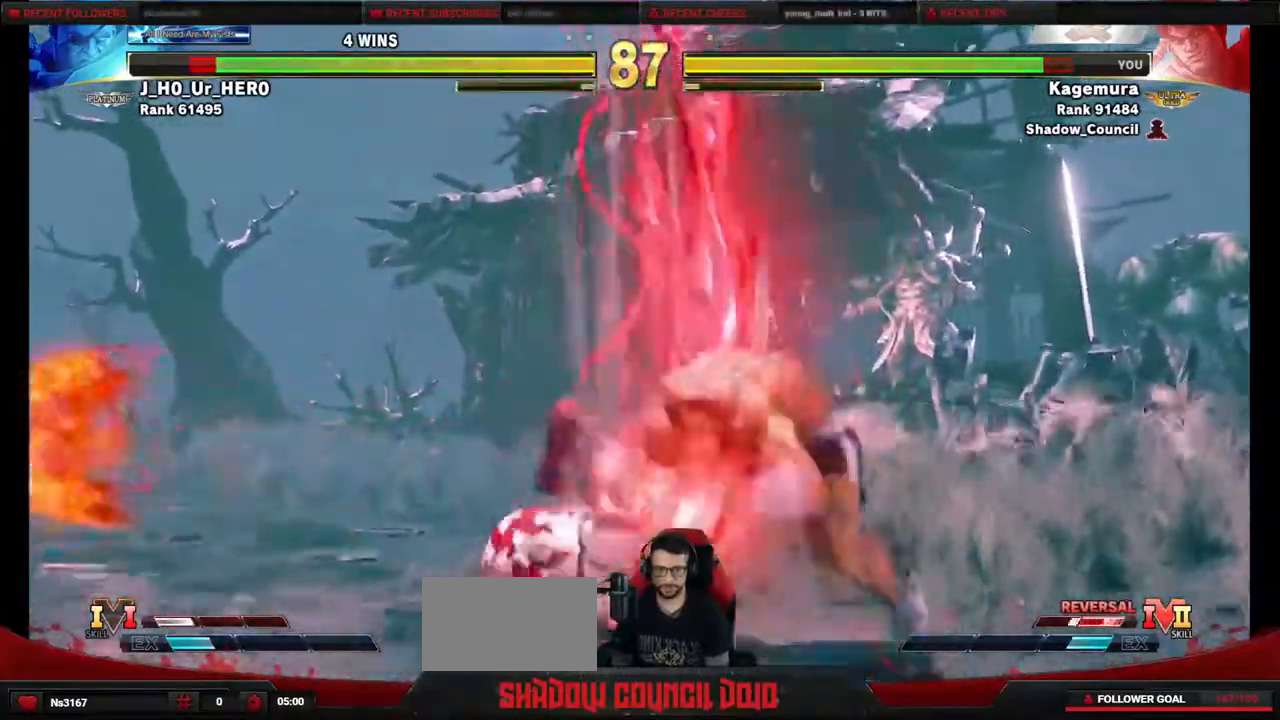
{"buttons": ["DPAD_RIGHT"], "events": [[400, "CROSS", "down"], [400, "SQUARE", "down"], [483, "CROSS", "up"], [483, "SQUARE", "up"]]}
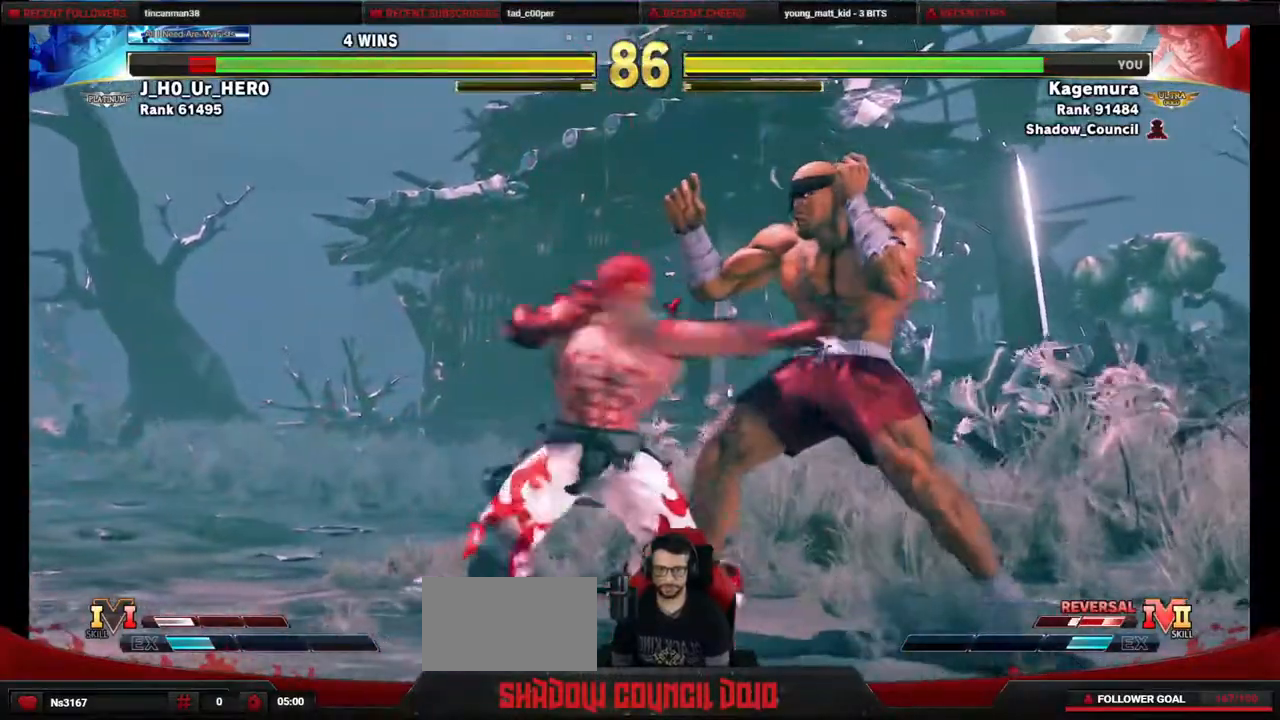
{"buttons": ["DPAD_DOWN", "DPAD_LEFT"], "events": [[17, "DPAD_DOWN", "down"], [17, "DPAD_RIGHT", "up"], [67, "DPAD_LEFT", "down"]]}
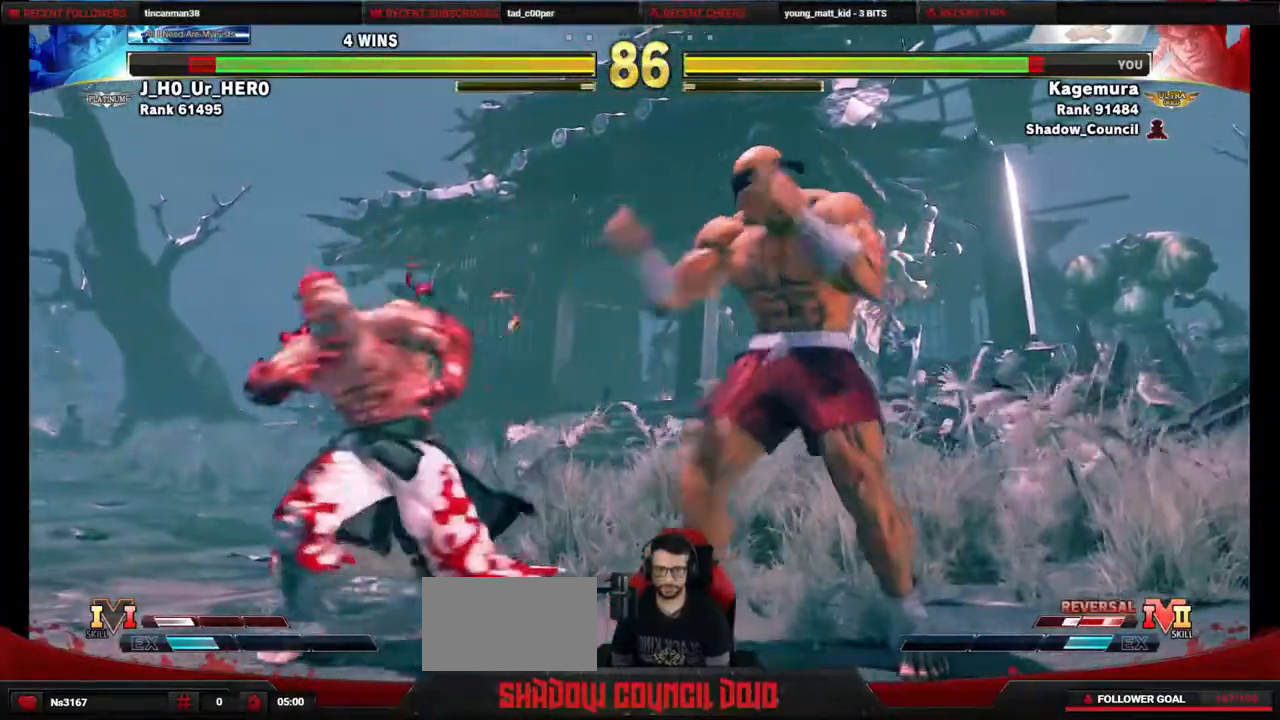
{"buttons": ["DPAD_DOWN", "DPAD_LEFT"], "events": []}
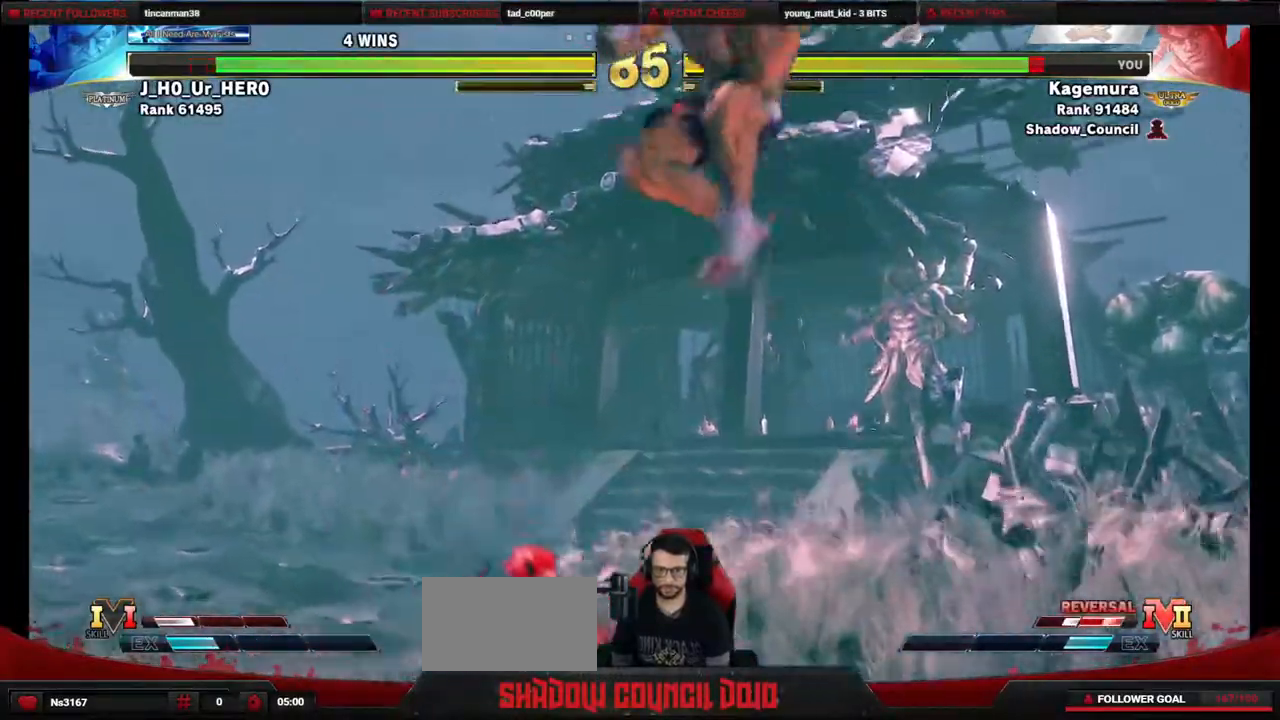
{"buttons": ["R1", "DPAD_DOWN", "DPAD_LEFT"], "events": [[50, "R1", "down"]]}
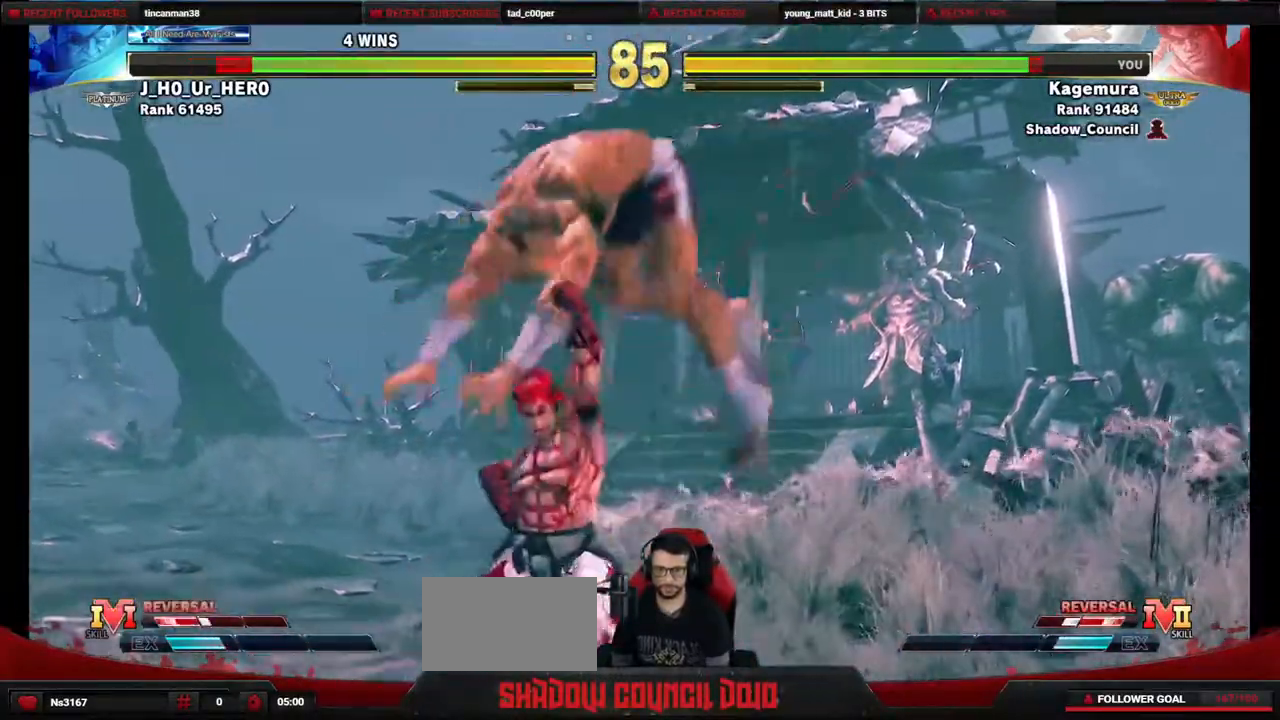
{"buttons": ["TRIANGLE"], "events": [[50, "DPAD_LEFT", "up"], [67, "DPAD_DOWN", "up"], [67, "DPAD_RIGHT", "down"], [100, "R1", "up"], [433, "DPAD_RIGHT", "up"], [450, "TRIANGLE", "down"]]}
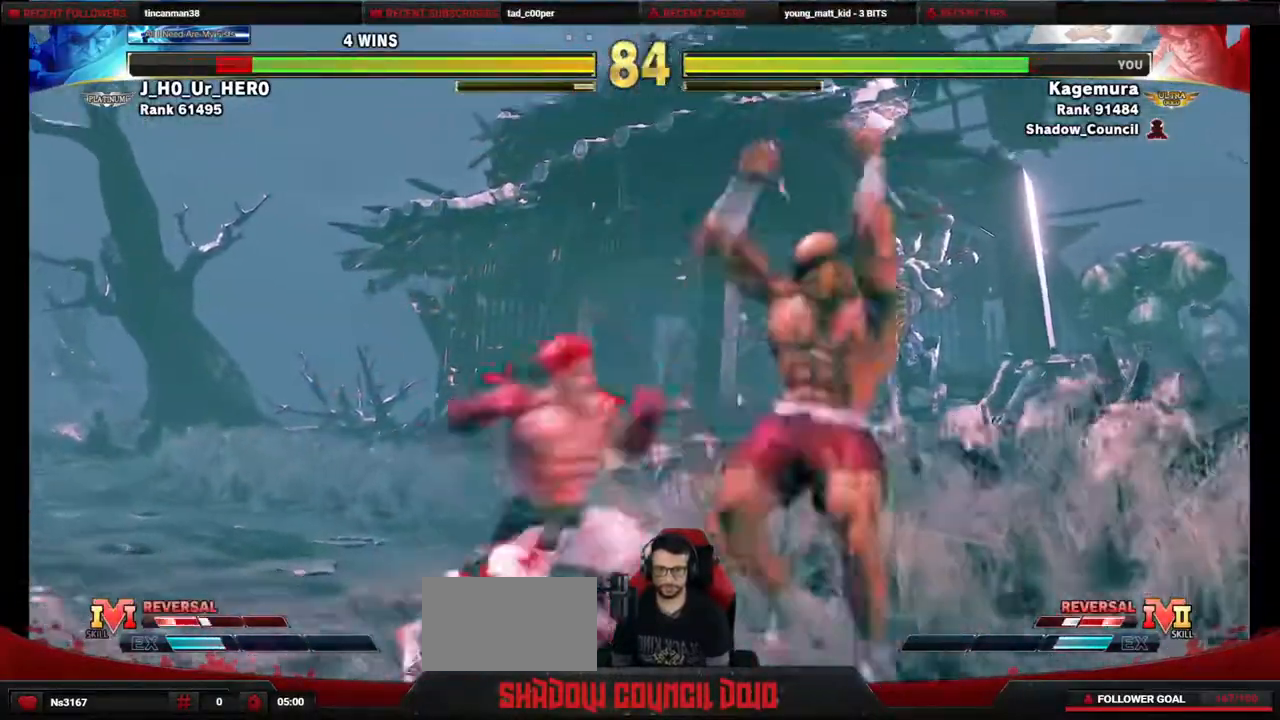
{"buttons": ["SQUARE", "DPAD_LEFT"], "events": [[17, "DPAD_RIGHT", "down"], [50, "TRIANGLE", "up"], [67, "DPAD_DOWN", "down"], [117, "DPAD_LEFT", "down"], [117, "DPAD_RIGHT", "up"], [183, "DPAD_DOWN", "up"], [200, "SQUARE", "down"]]}
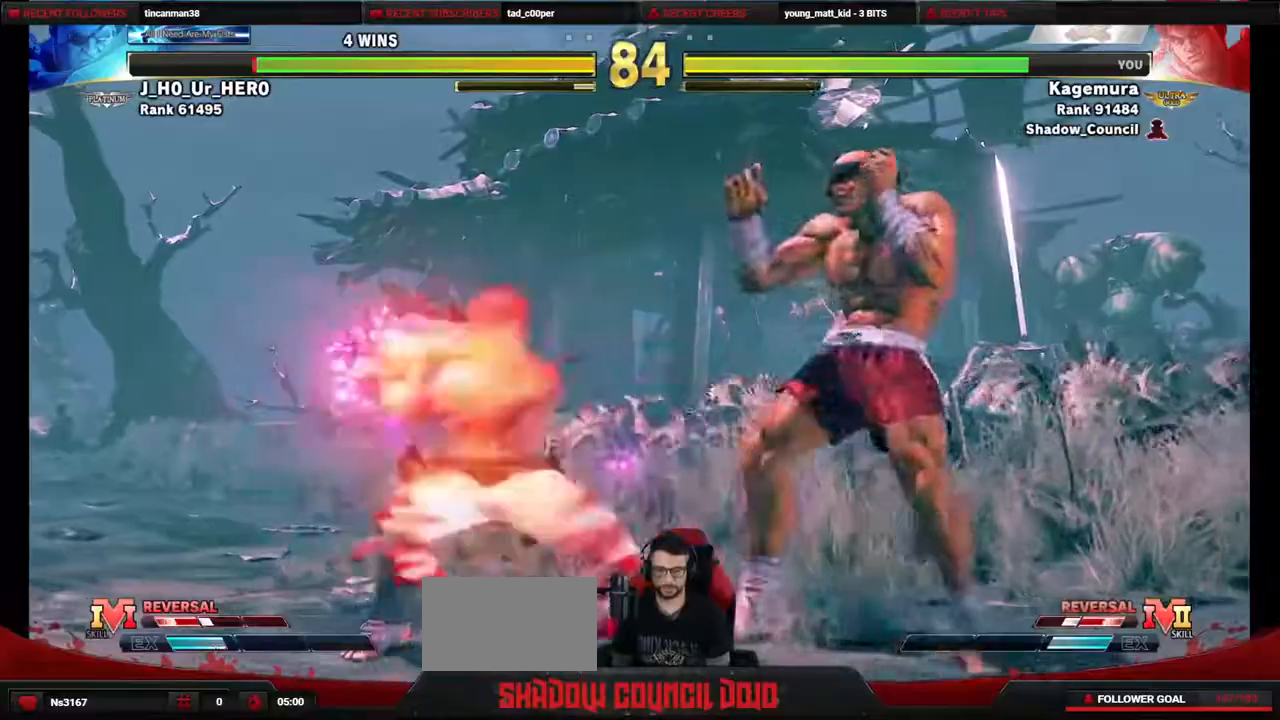
{"buttons": ["DPAD_RIGHT"]}
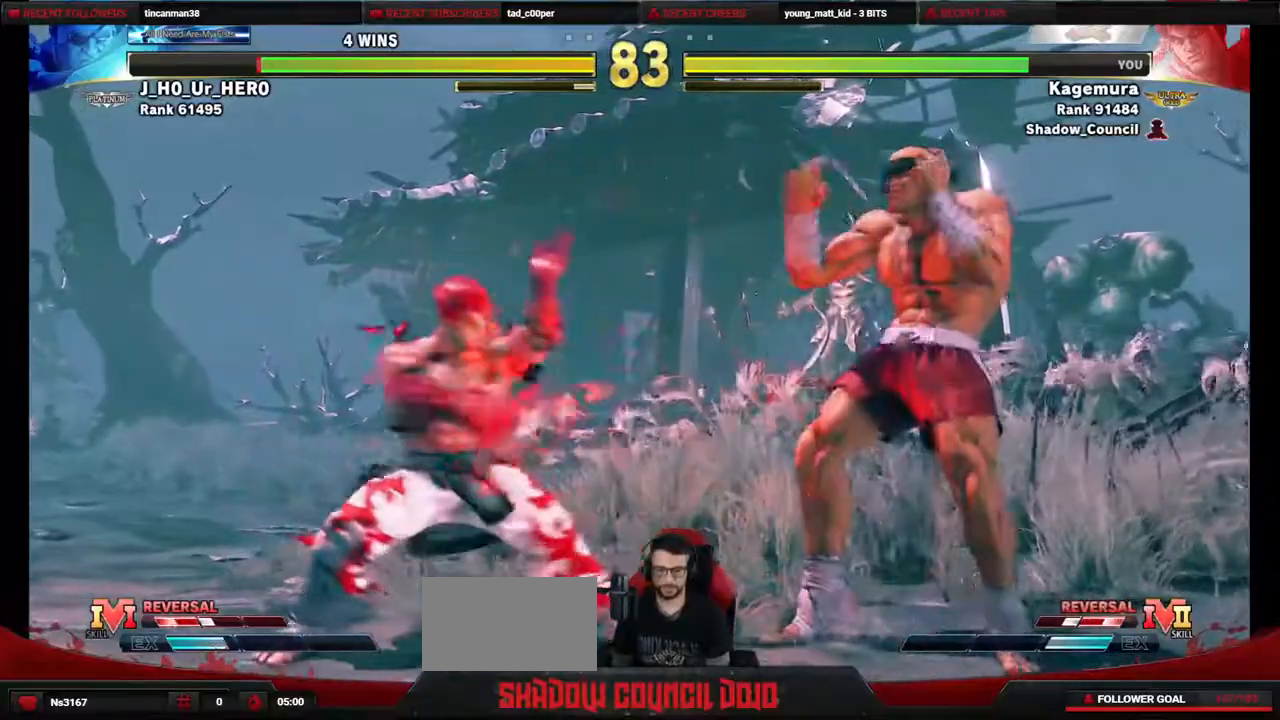
{"buttons": [], "events": [[67, "DPAD_UP", "down"], [350, "DPAD_RIGHT", "up"], [417, "DPAD_UP", "up"]]}
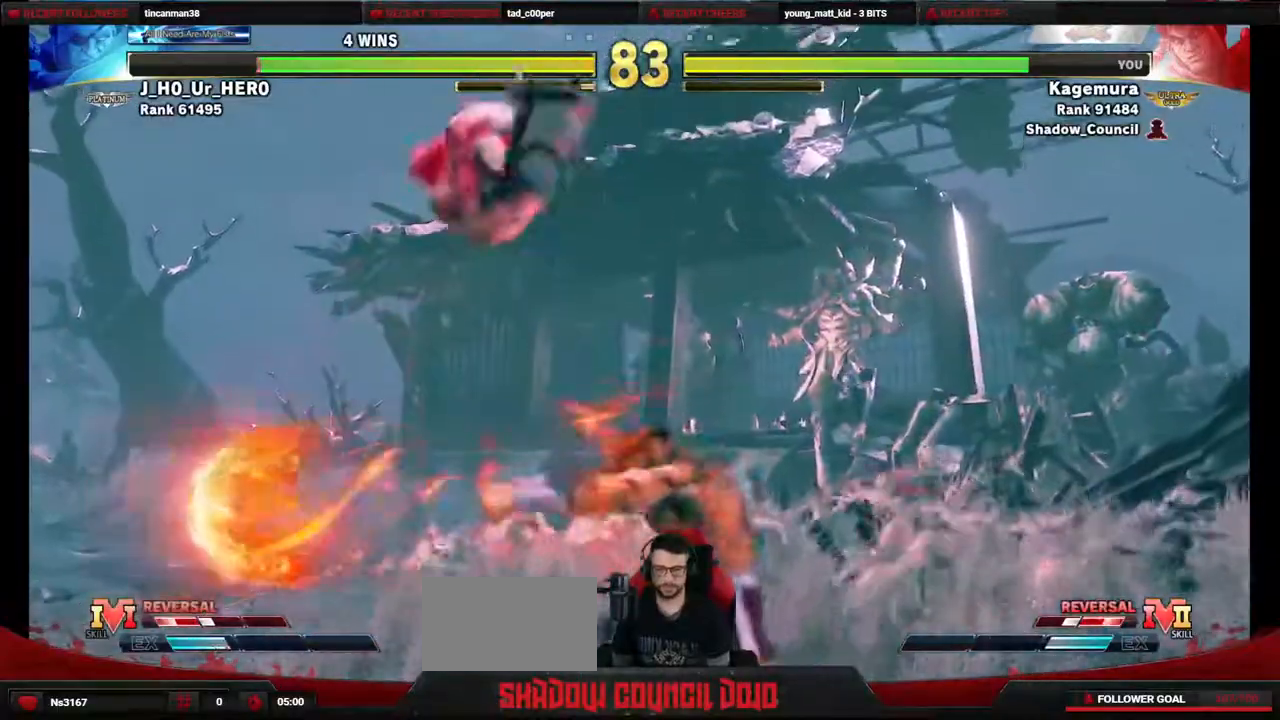
{"buttons": ["DPAD_DOWN", "DPAD_LEFT"], "events": [[100, "CIRCLE", "down"], [183, "DPAD_LEFT", "down"], [217, "DPAD_DOWN", "down"], [267, "CIRCLE", "up"]]}
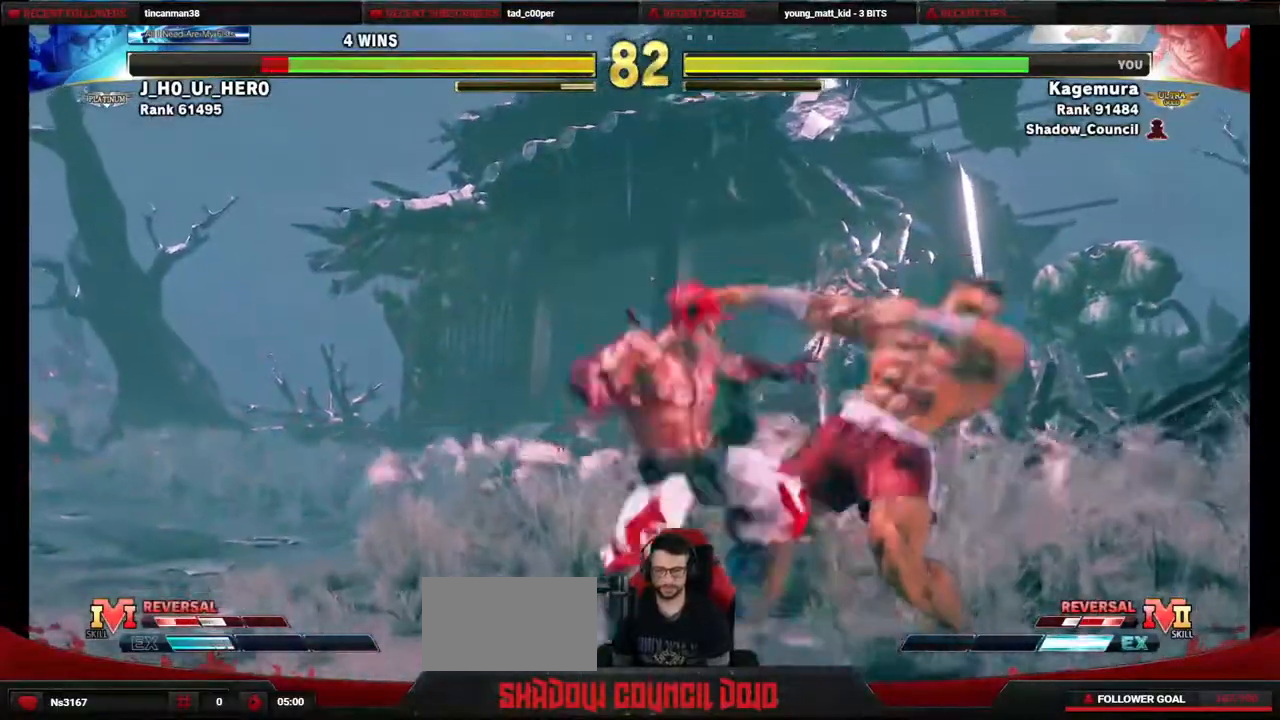
{"buttons": ["R2", "DPAD_RIGHT"], "events": [[50, "R1", "down"], [117, "DPAD_LEFT", "up"], [133, "DPAD_RIGHT", "down"], [150, "R1", "up"], [167, "DPAD_DOWN", "up"], [267, "R2", "down"]]}
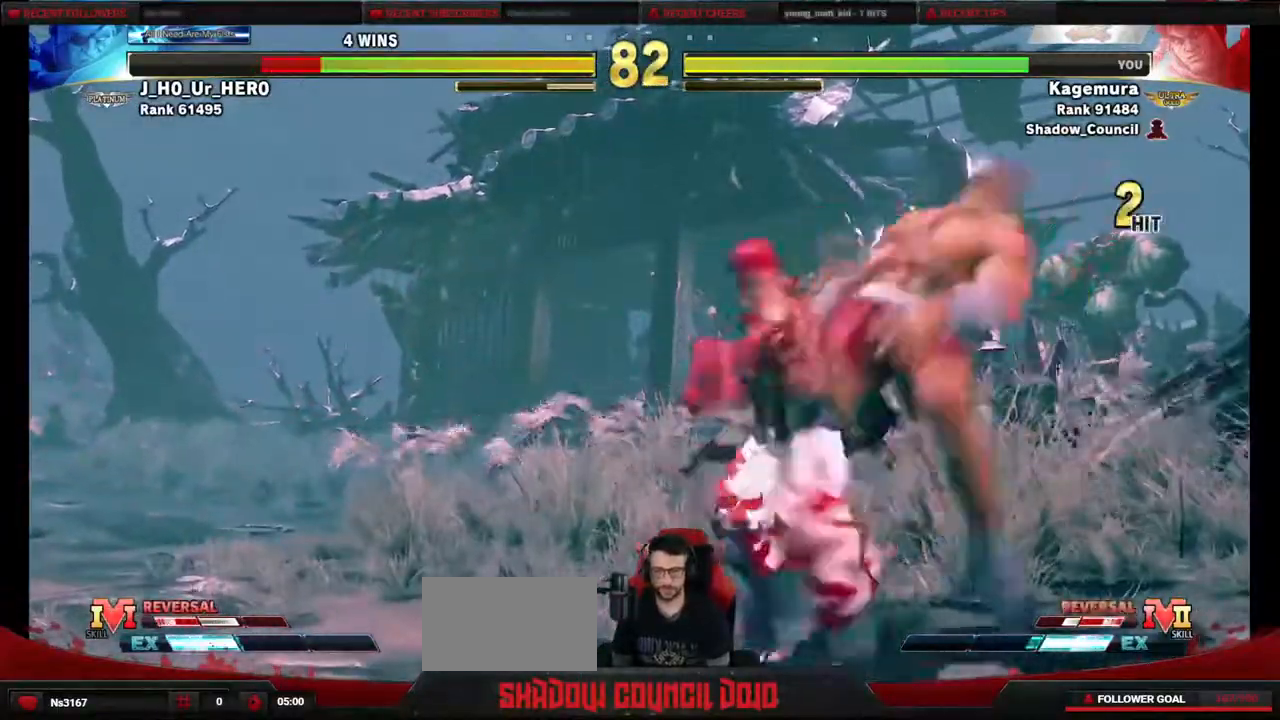
{"buttons": ["DPAD_DOWN"], "events": [[217, "DPAD_RIGHT", "up"], [300, "R2", "up"], [333, "DPAD_DOWN", "down"]]}
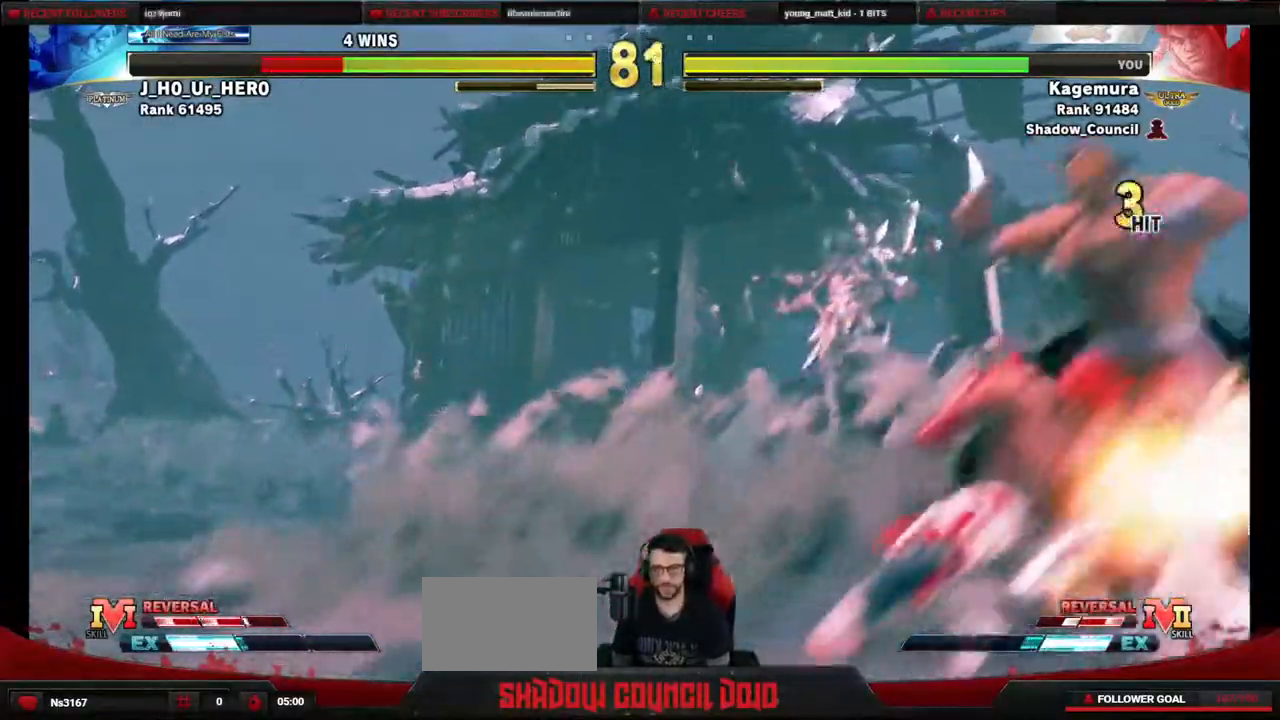
{"buttons": ["DPAD_LEFT"], "events": [[383, "TRIANGLE", "down"], [467, "DPAD_LEFT", "down"], [500, "DPAD_DOWN", "up"], [500, "TRIANGLE", "up"]]}
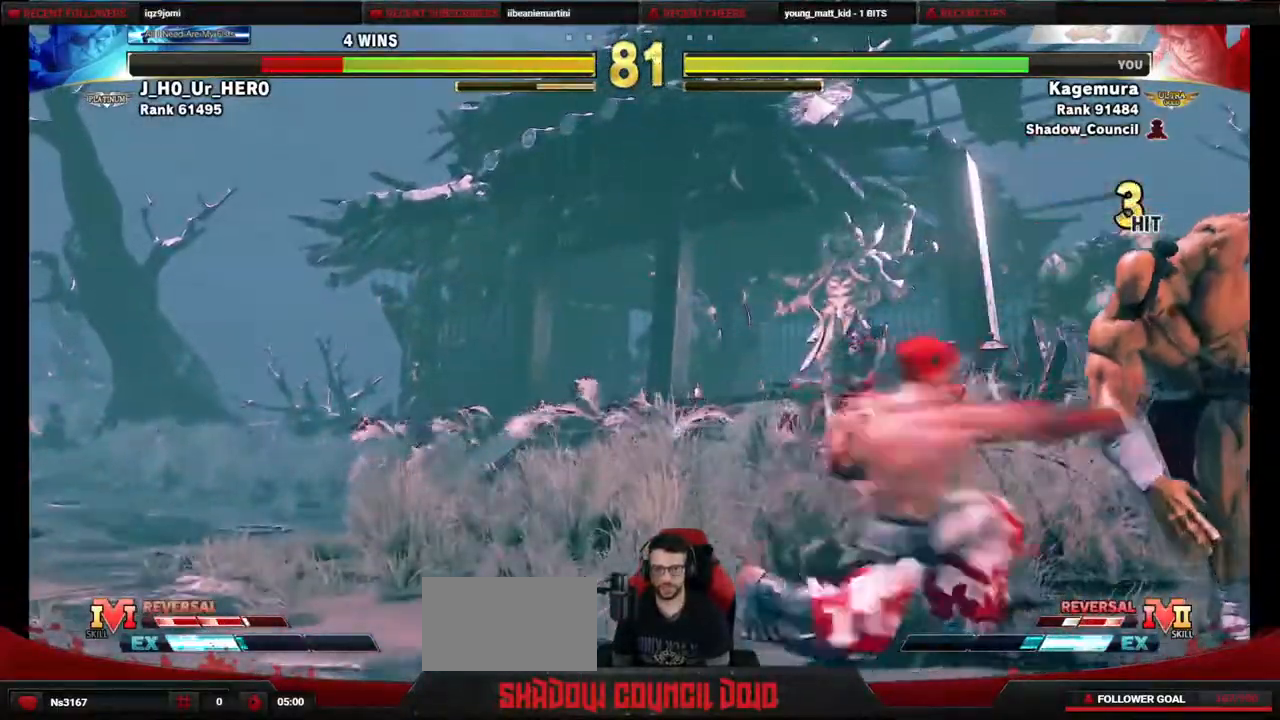
{"buttons": ["L2", "DPAD_LEFT"], "events": [[117, "L2", "down"]]}
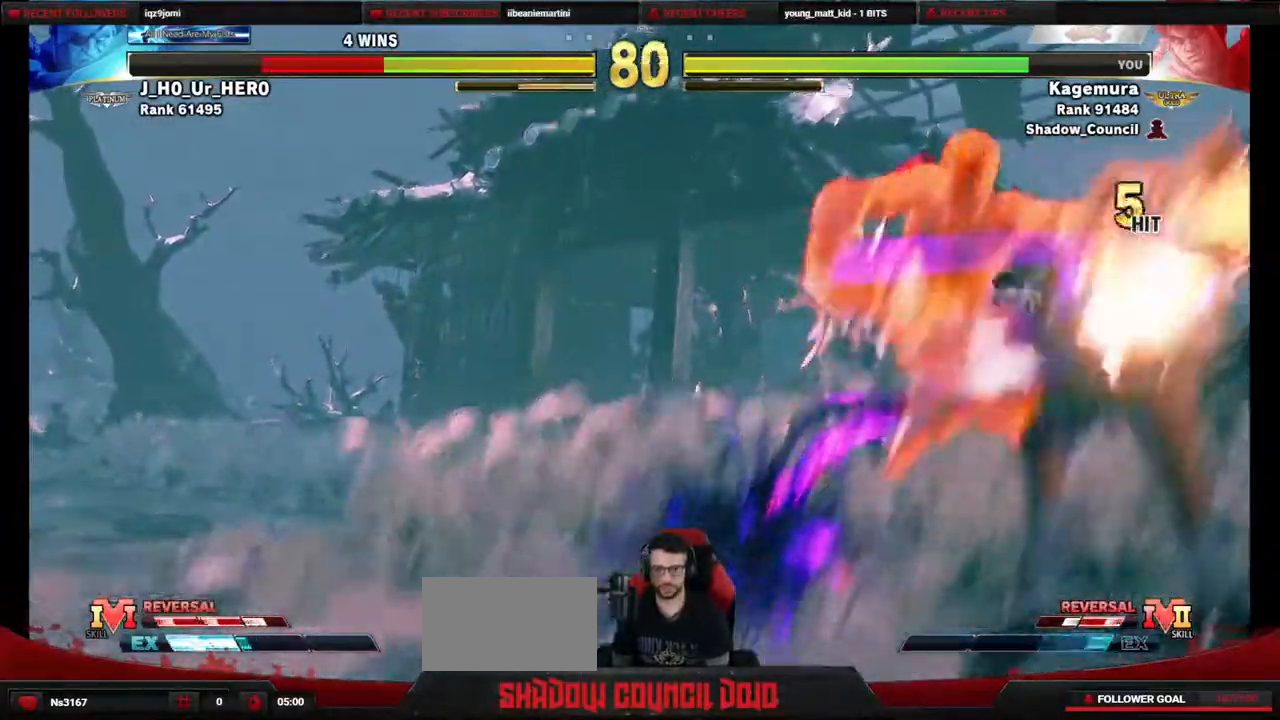
{"buttons": ["DPAD_DOWN", "DPAD_RIGHT"], "events": [[133, "DPAD_LEFT", "up"], [150, "L2", "up"], [400, "DPAD_DOWN", "down"], [500, "DPAD_RIGHT", "down"]]}
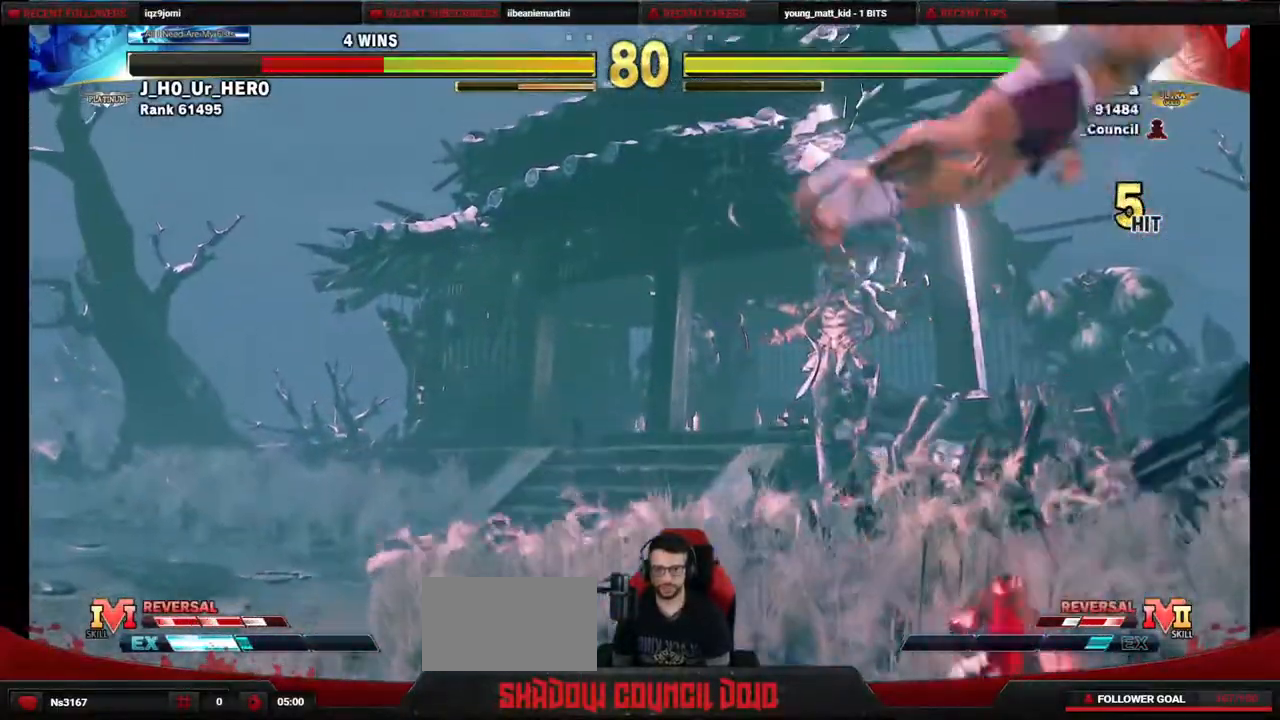
{"buttons": [], "events": [[17, "DPAD_DOWN", "up"], [67, "DPAD_UP", "down"], [150, "SQUARE", "down"], [183, "DPAD_UP", "up"], [217, "SQUARE", "up"], [267, "DPAD_RIGHT", "up"]]}
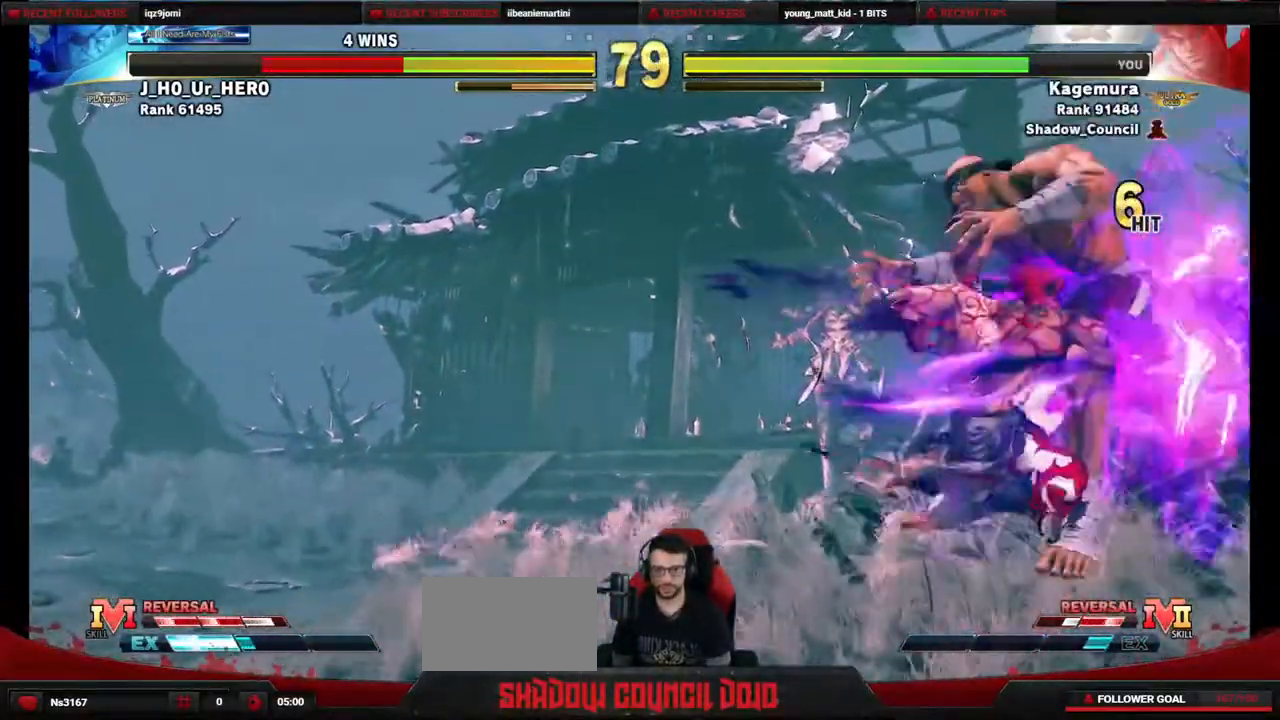
{"buttons": ["DPAD_RIGHT"], "events": [[167, "DPAD_DOWN", "down"], [250, "DPAD_RIGHT", "down"], [283, "DPAD_DOWN", "up"], [317, "SQUARE", "down"], [367, "SQUARE", "up"], [417, "SQUARE", "down"], [483, "SQUARE", "up"]]}
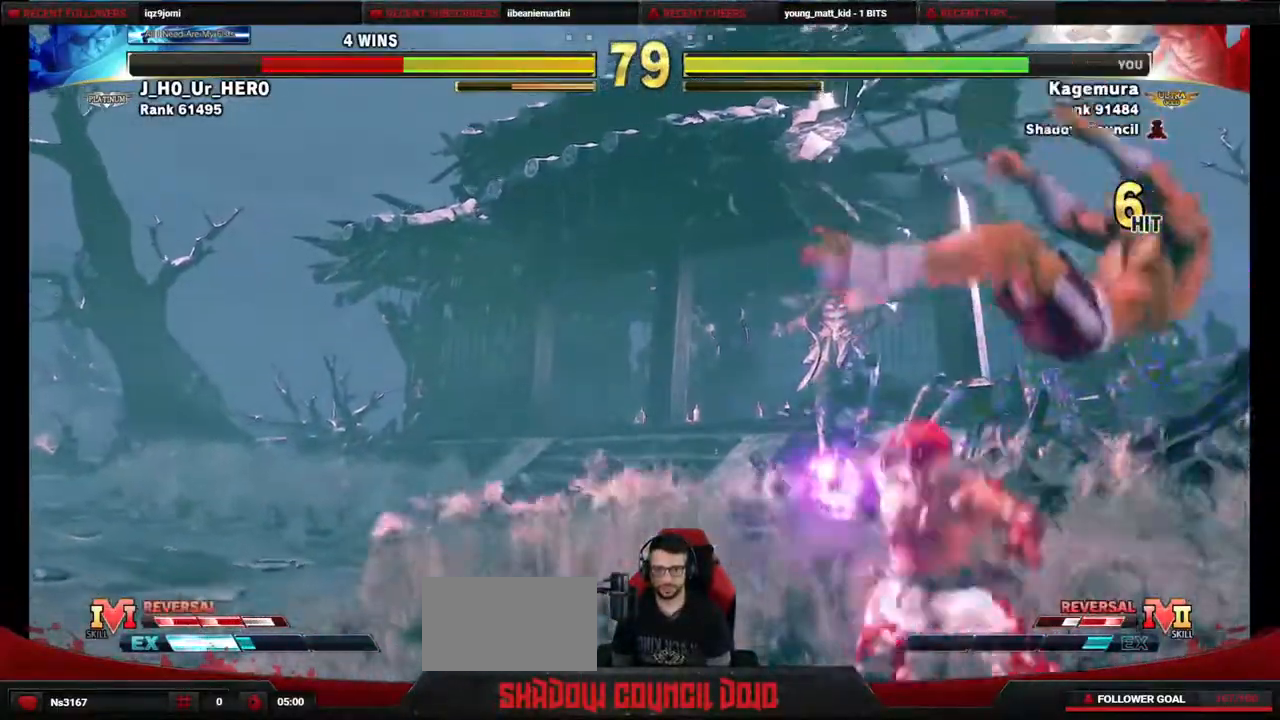
{"buttons": [], "events": [[117, "DPAD_RIGHT", "up"], [400, "DPAD_LEFT", "down"], [483, "DPAD_LEFT", "up"]]}
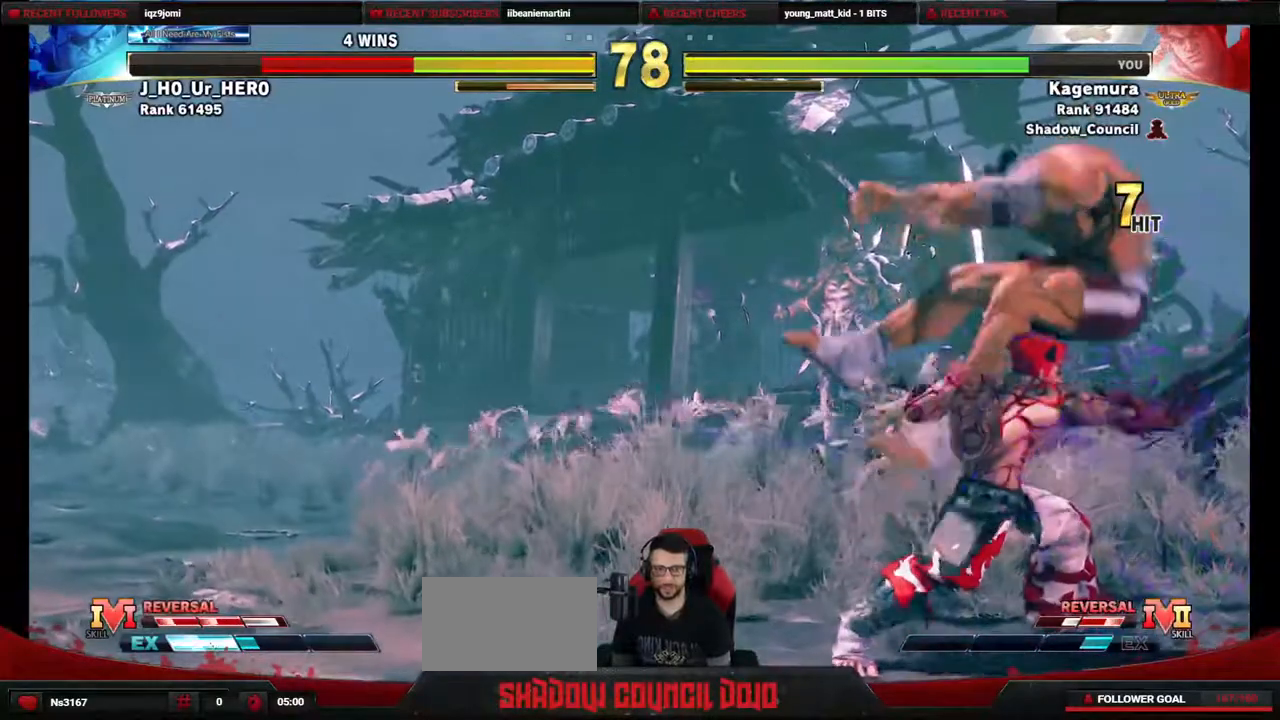
{"buttons": ["DPAD_LEFT"], "events": [[400, "DPAD_LEFT", "down"]]}
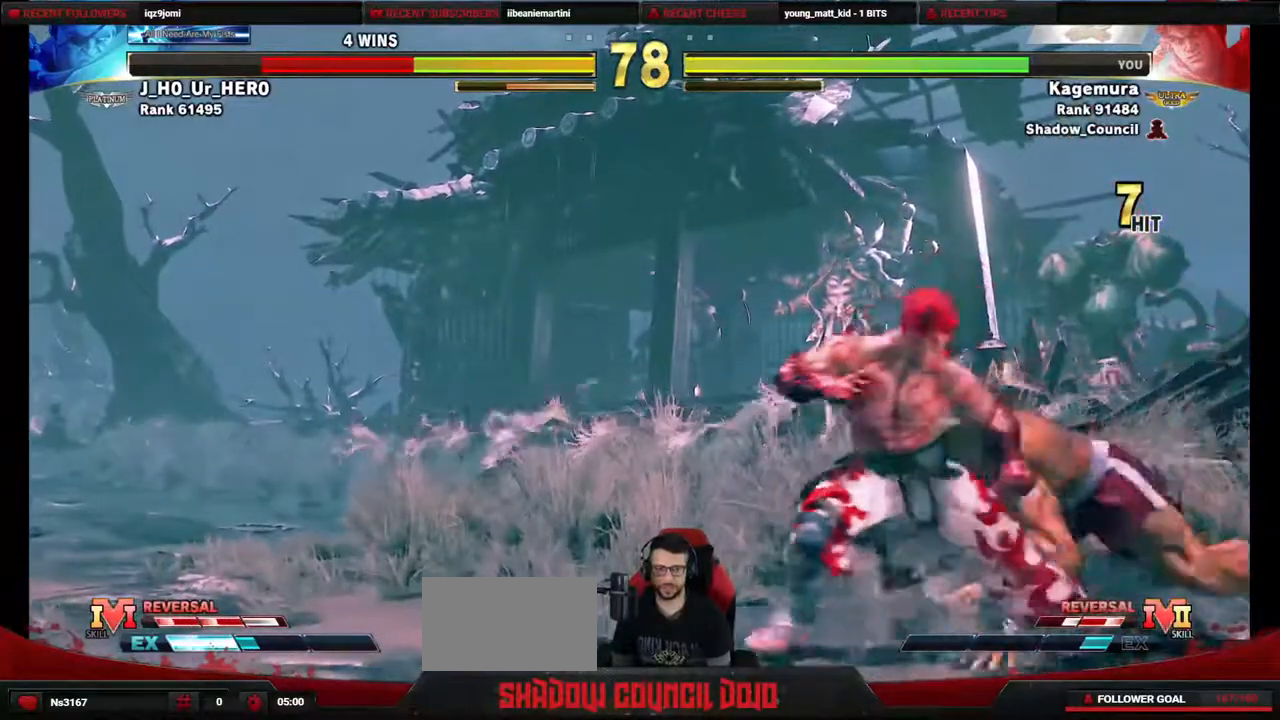
{"buttons": ["DPAD_RIGHT"], "events": [[383, "DPAD_LEFT", "up"], [383, "DPAD_RIGHT", "down"]]}
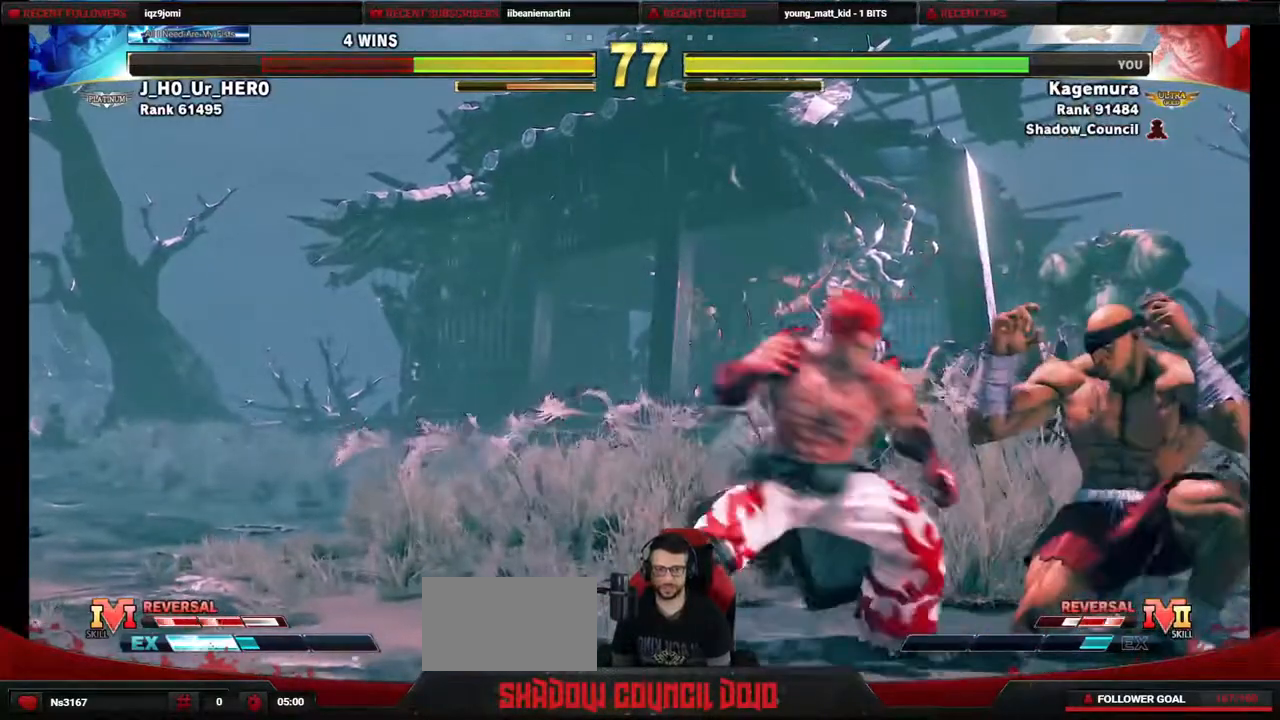
{"buttons": ["SQUARE", "DPAD_DOWN", "DPAD_LEFT"], "events": [[67, "CROSS", "down"], [67, "SQUARE", "down"], [150, "CROSS", "up"], [183, "SQUARE", "up"], [317, "DPAD_RIGHT", "up"], [333, "DPAD_DOWN", "down"], [333, "DPAD_LEFT", "down"], [467, "SQUARE", "down"]]}
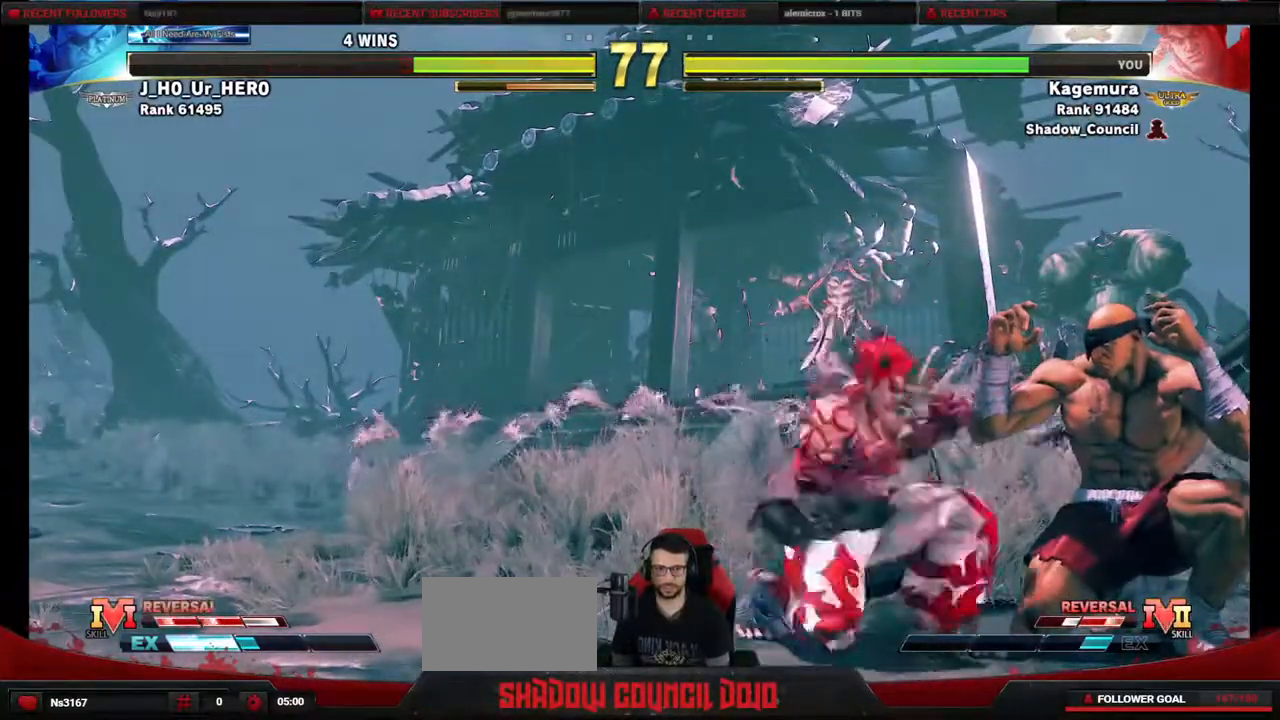
{"buttons": ["CIRCLE", "DPAD_DOWN", "DPAD_LEFT"], "events": [[117, "SQUARE", "up"], [300, "DPAD_LEFT", "up"], [300, "DPAD_RIGHT", "down"], [317, "DPAD_DOWN", "up"], [483, "CIRCLE", "down"], [483, "DPAD_DOWN", "down"], [483, "DPAD_RIGHT", "up"], [500, "DPAD_LEFT", "down"]]}
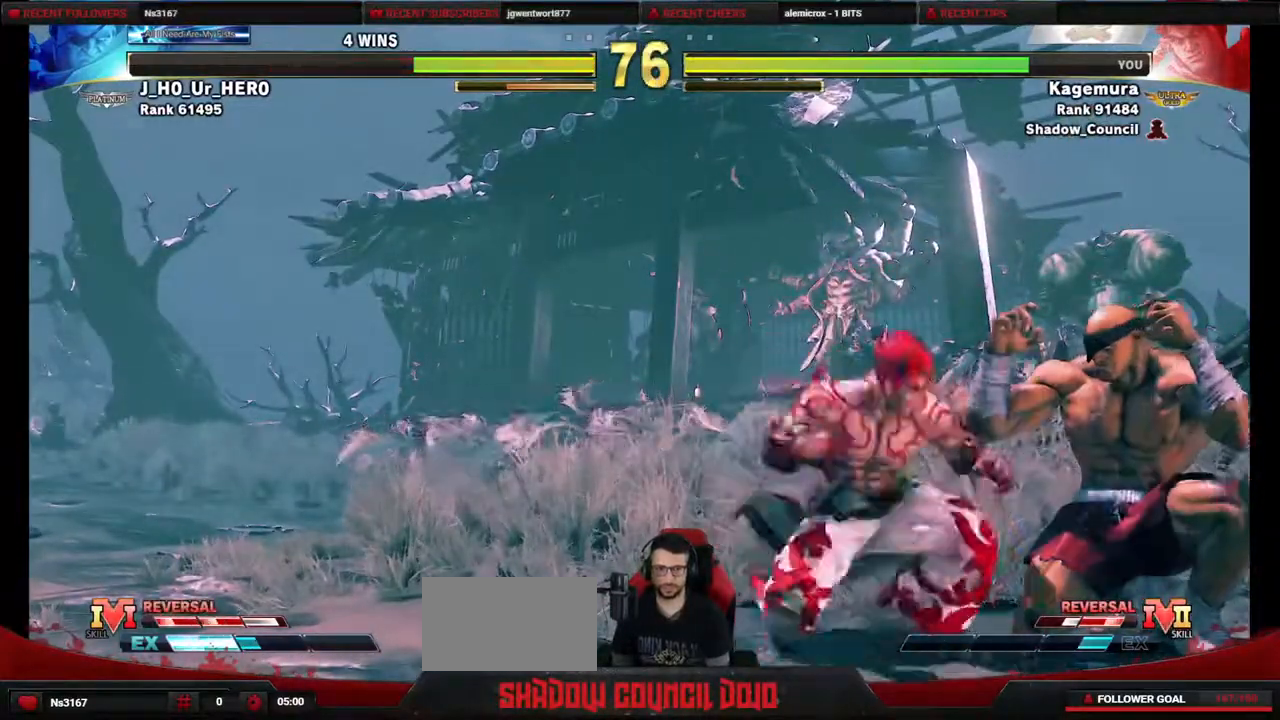
{"buttons": ["R2", "DPAD_RIGHT"], "events": [[83, "CIRCLE", "up"], [100, "DPAD_LEFT", "up"], [133, "DPAD_DOWN", "up"], [133, "DPAD_RIGHT", "down"], [217, "R2", "down"]]}
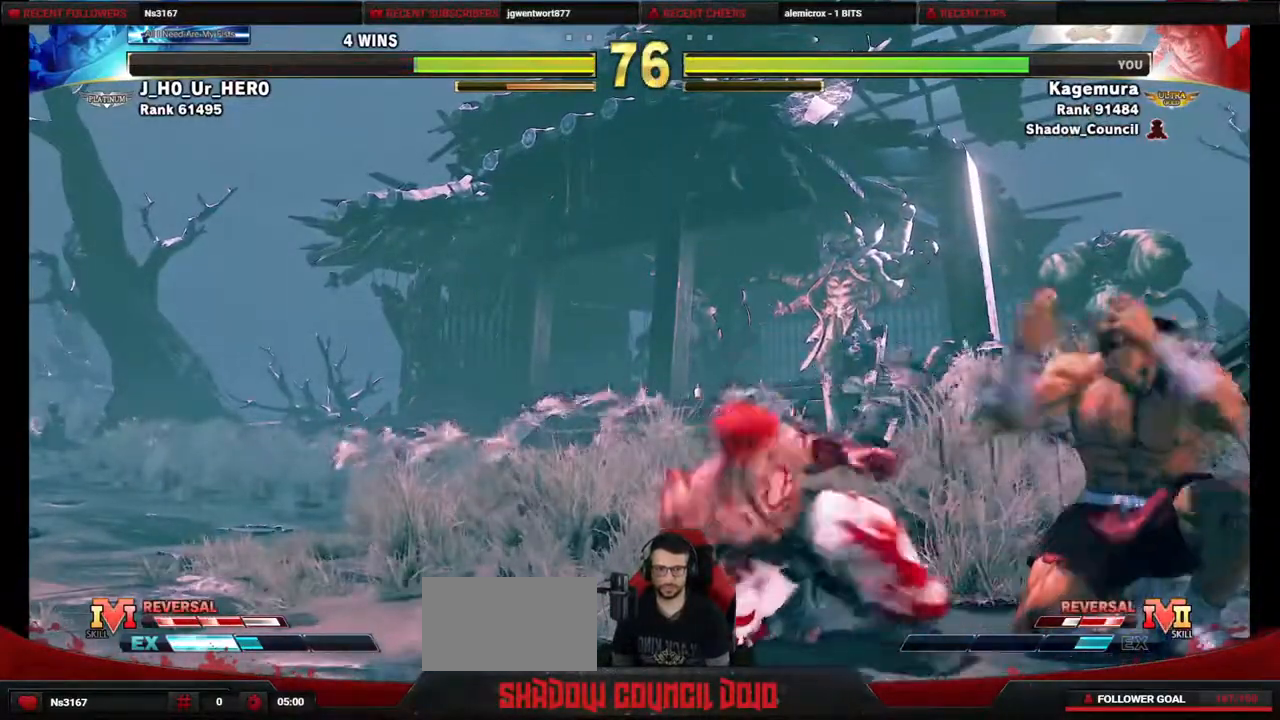
{"buttons": ["CIRCLE", "DPAD_DOWN", "DPAD_LEFT"], "events": [[183, "DPAD_RIGHT", "up"], [200, "DPAD_DOWN", "down"], [217, "DPAD_LEFT", "down"], [233, "R2", "up"], [500, "CIRCLE", "down"]]}
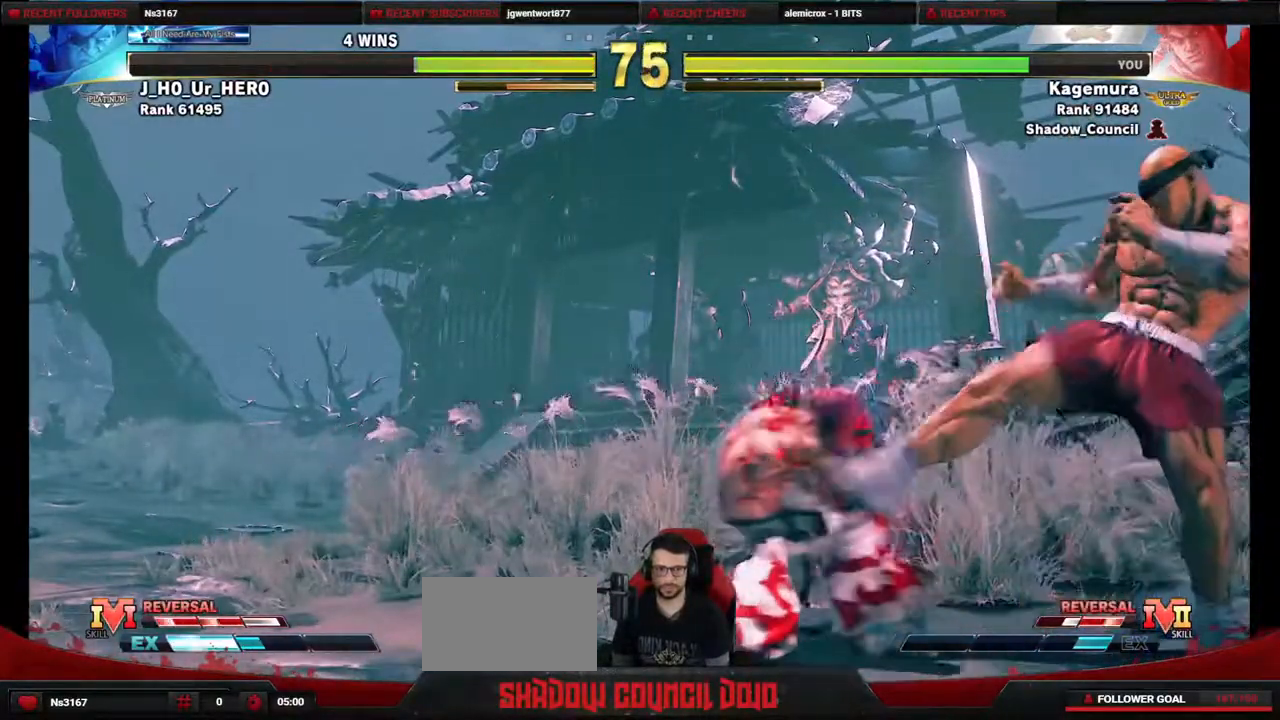
{"buttons": ["DPAD_DOWN", "DPAD_LEFT"], "events": [[67, "CIRCLE", "up"], [83, "CIRCLE", "down"], [200, "CIRCLE", "up"]]}
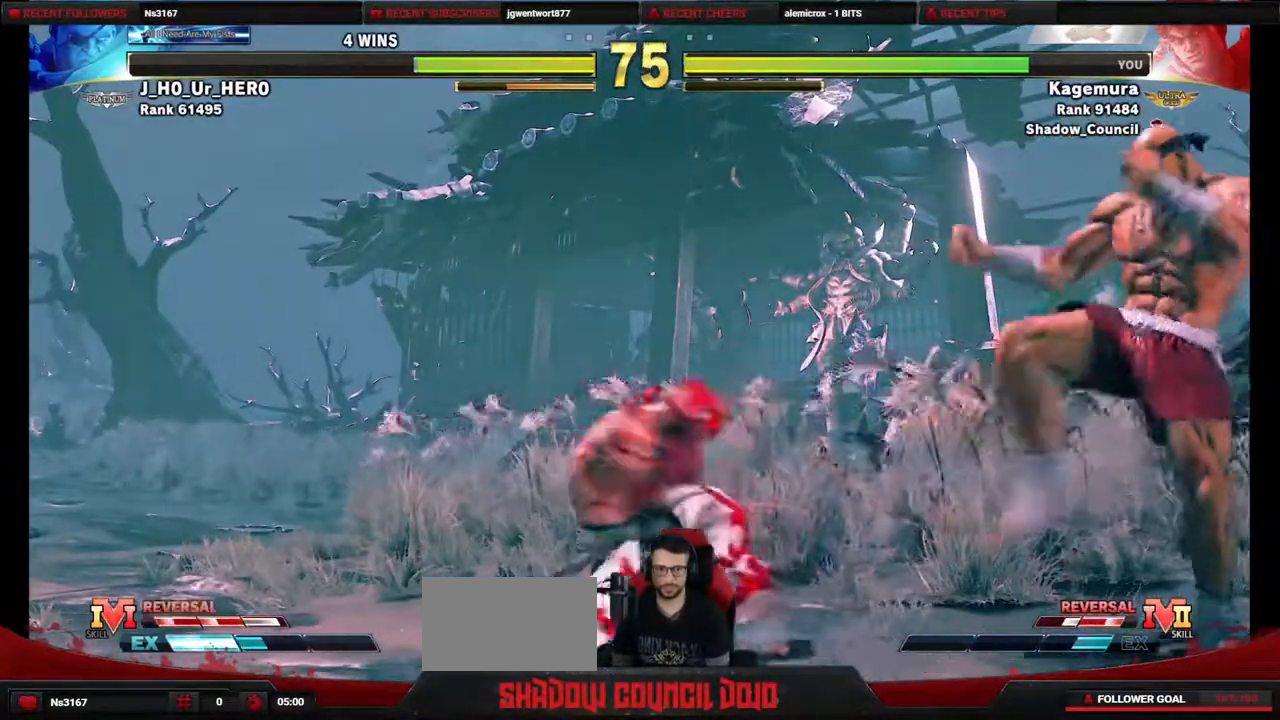
{"buttons": ["DPAD_DOWN", "DPAD_LEFT"], "events": []}